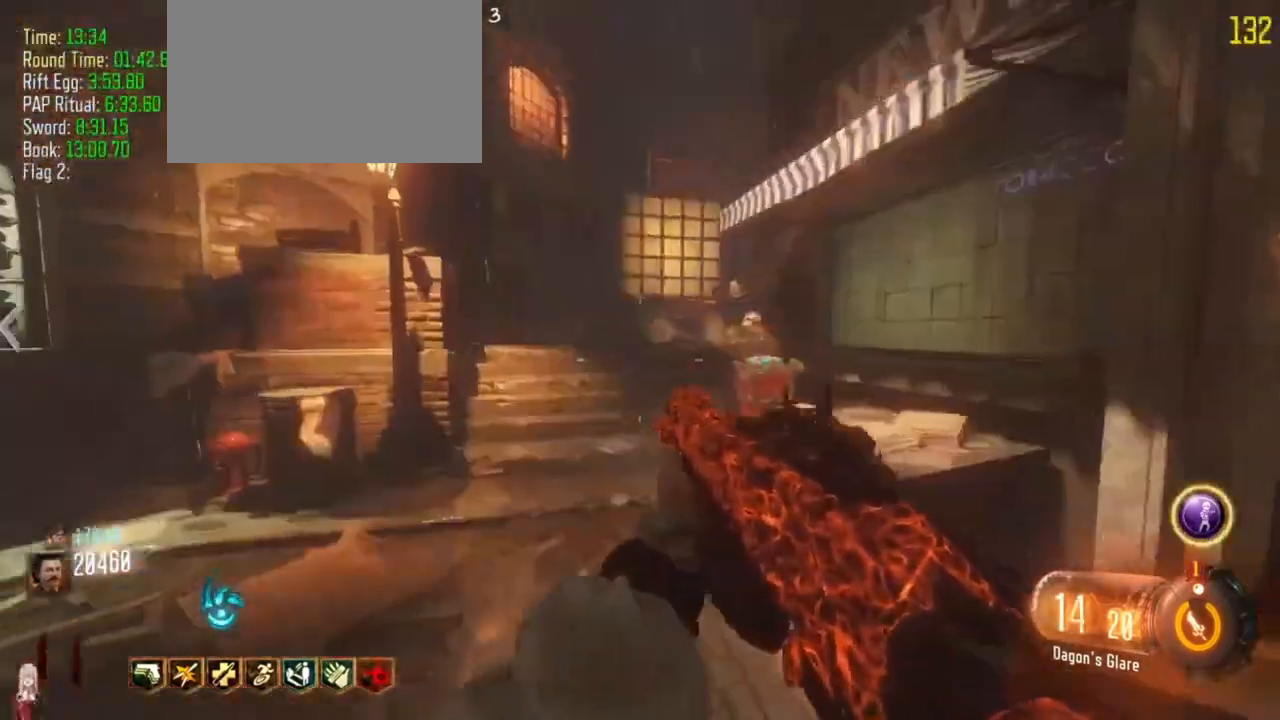
Gameplay with keyboard and mouse; each line is a JSON object with the keys held at the frame after it. "events" lists presses ("down") and releases ("up") of "1", "2", "3", "4", "5", "a", "alt", "c", "caps_lock", "ctrl", "d", "e", "f", "g", "q", "r", "s", "shift", "t", "tab", "v", "w", "x" and "z" between this image and that frame as [ms after this image, input, new state], when the widget could be followed in between. No other keys are recorded. Mouse buttons are not recorded. Not read: mouse_move.
{"keys": ["shift", "w"]}
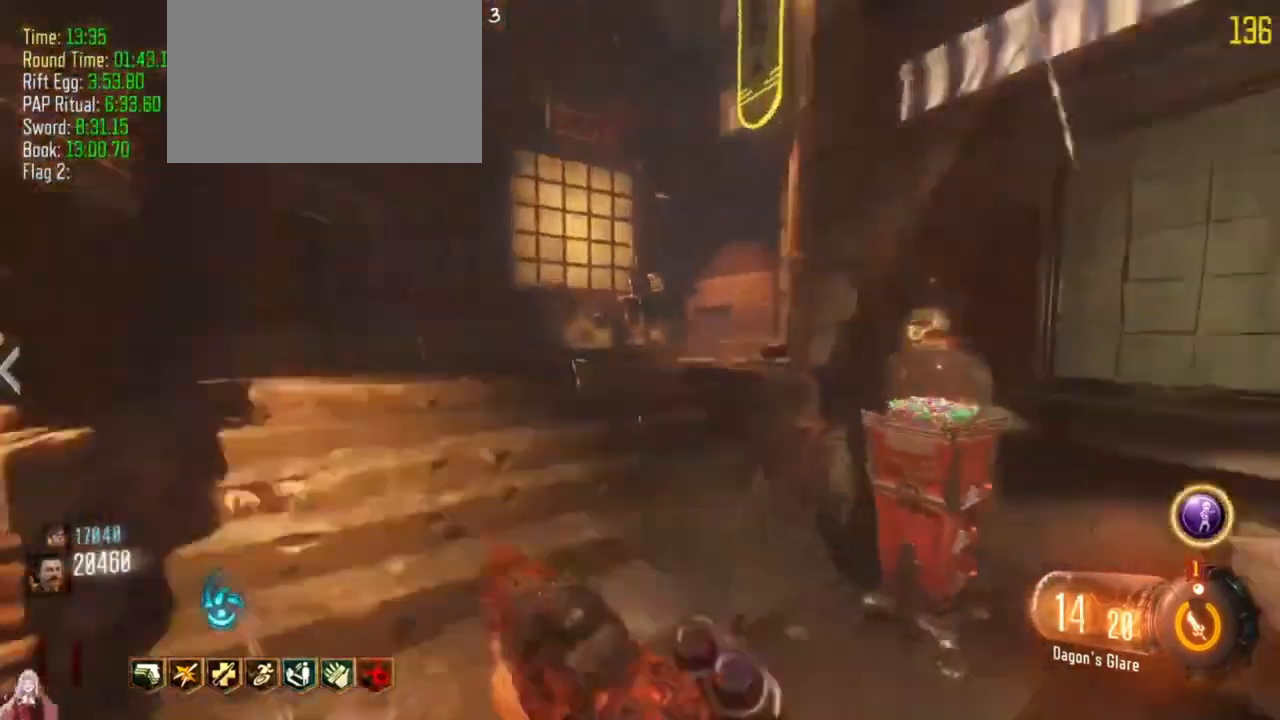
{"keys": ["a", "w"]}
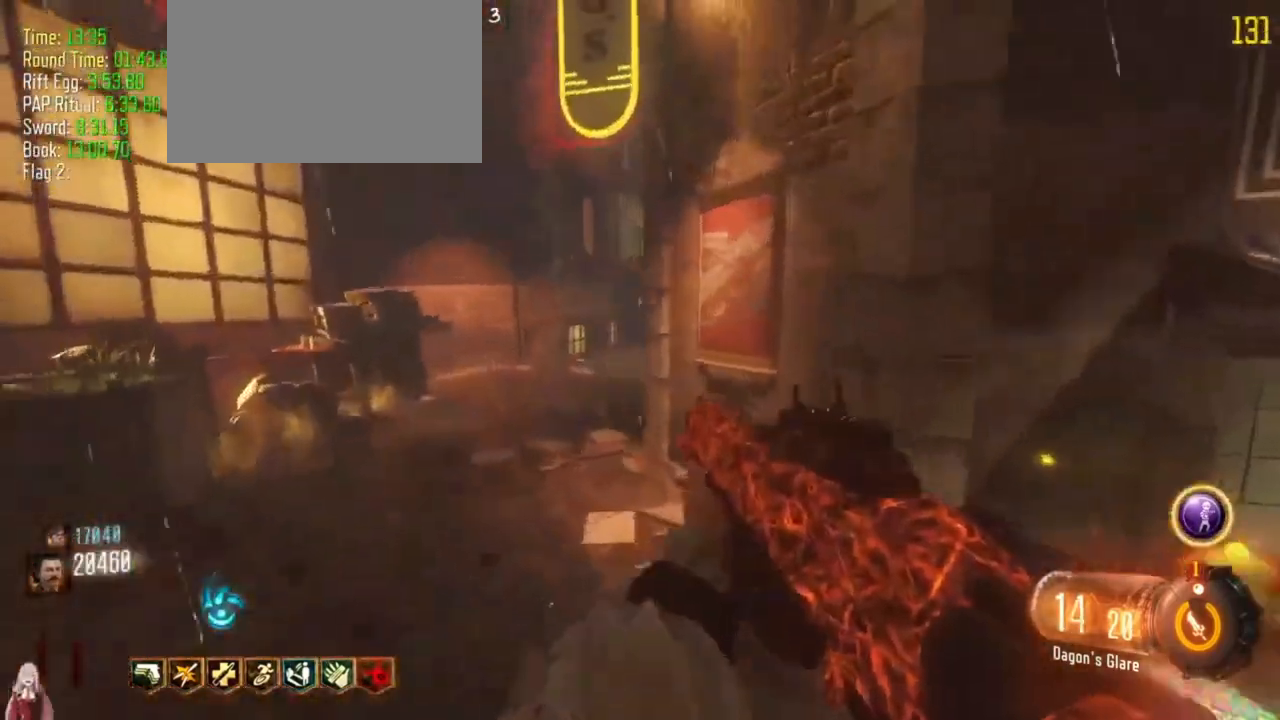
{"keys": ["shift", "w"]}
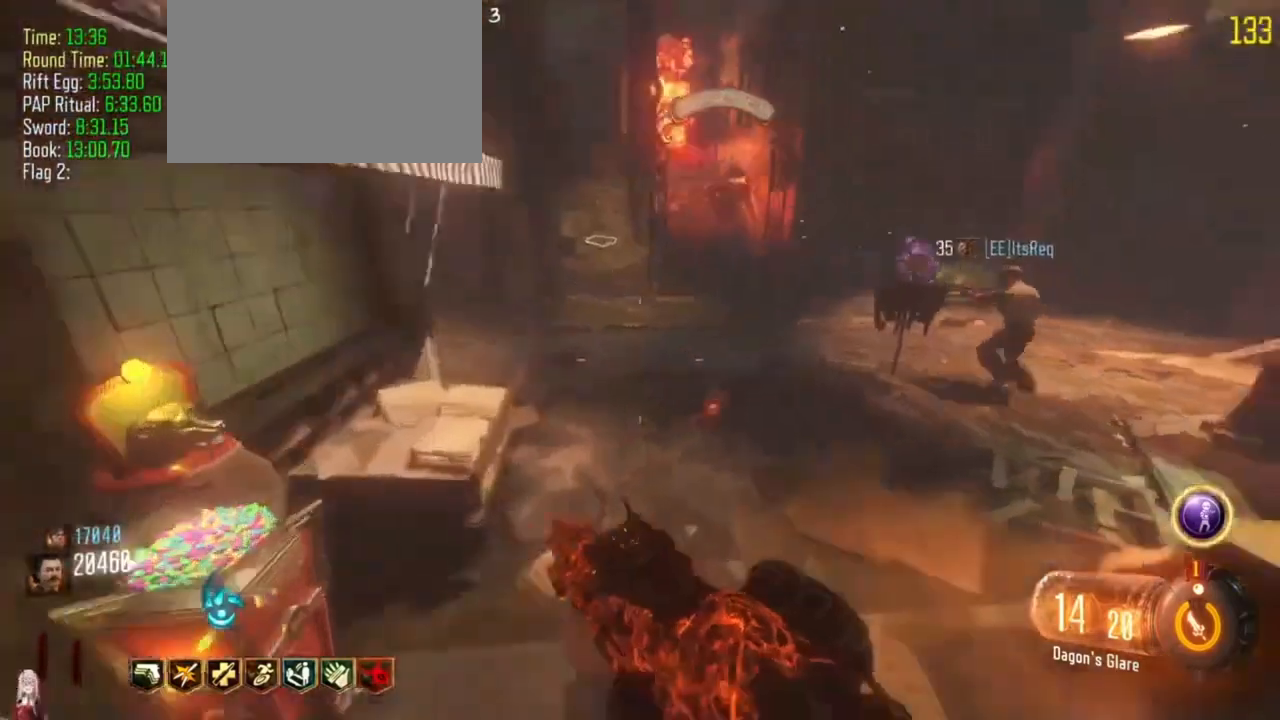
{"keys": ["w"], "events": [[33, "d", "down"], [133, "shift", "up"], [167, "w", "up"], [300, "w", "down"], [367, "d", "up"]]}
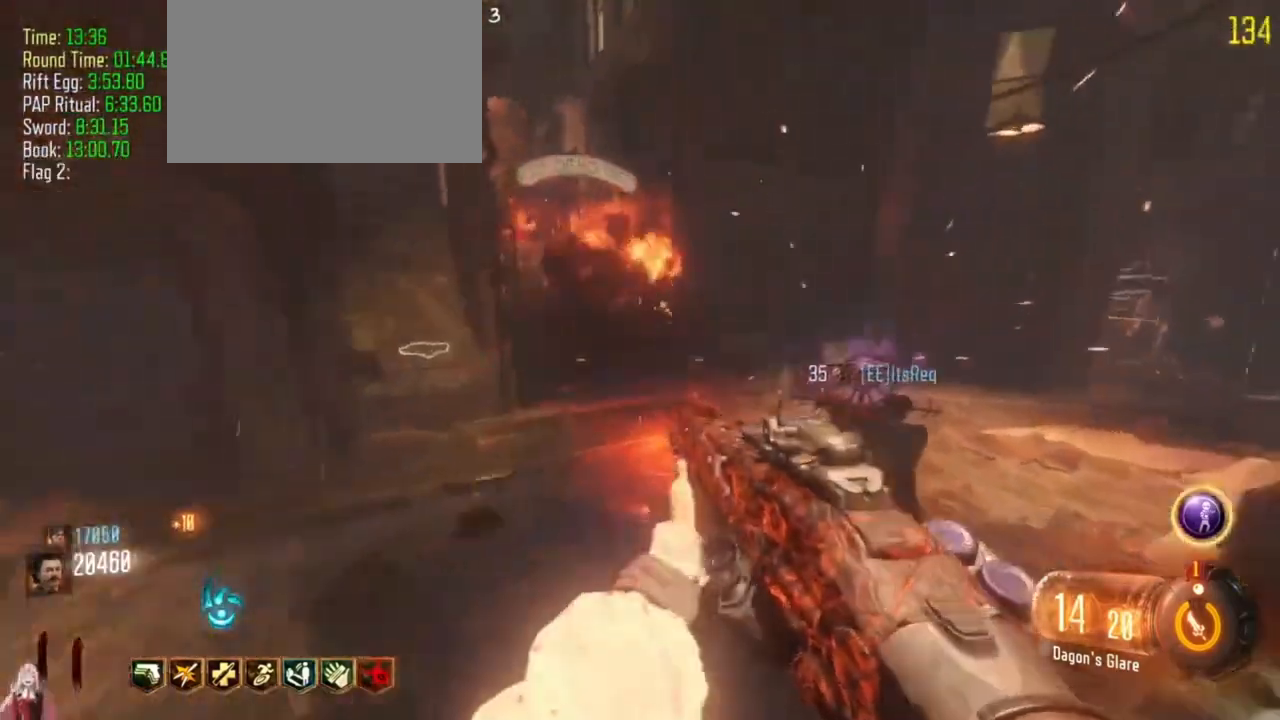
{"keys": ["d", "w"], "events": [[500, "d", "down"]]}
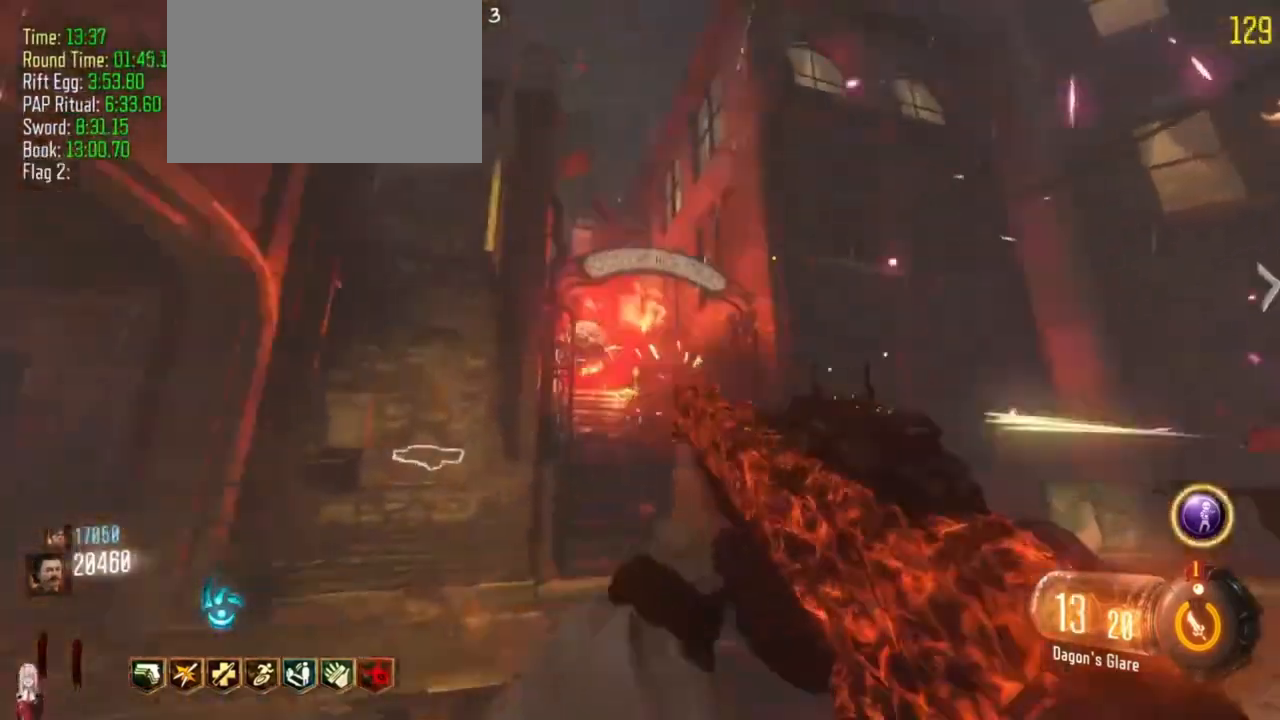
{"keys": [], "events": [[400, "w", "up"], [500, "d", "up"]]}
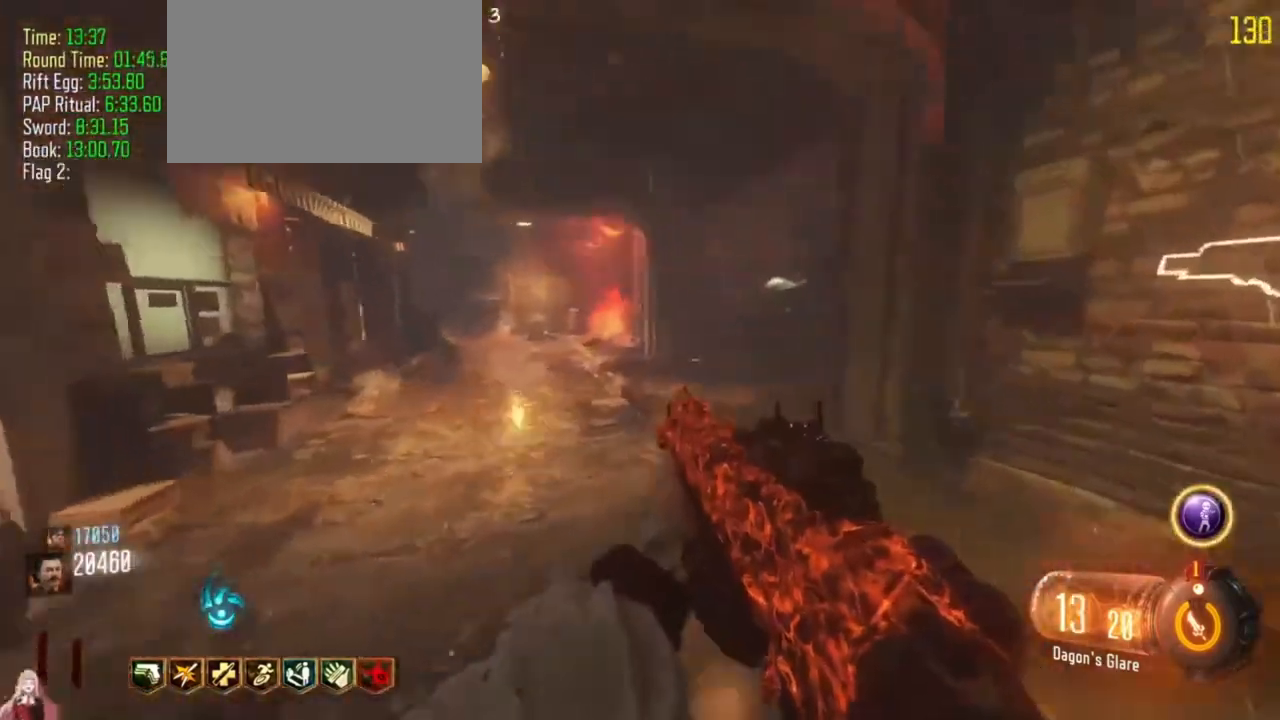
{"keys": ["a", "w"], "events": [[33, "a", "down"], [267, "a", "up"], [267, "d", "down"], [400, "a", "down"], [467, "d", "up"], [467, "w", "down"]]}